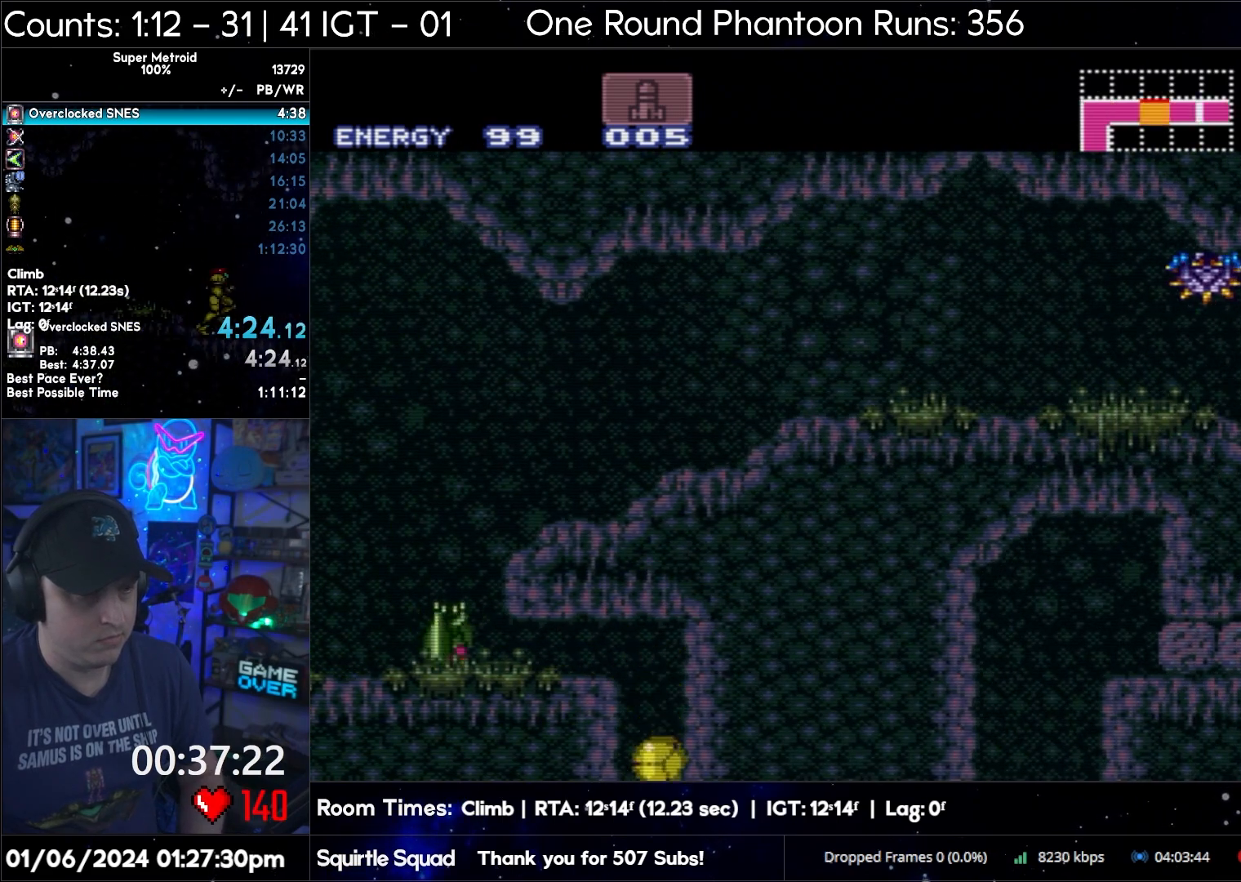
Gameplay with a controller (Nintendo layout); each line is a JSON object with the inputs held at the frame after it. "events" lists button and stick changes between this image and that frame as [ms after this image, input, new state], when the widget could be followed in between. Not read: L3 R3.
{"buttons": ["A", "DPAD_RIGHT"], "events": []}
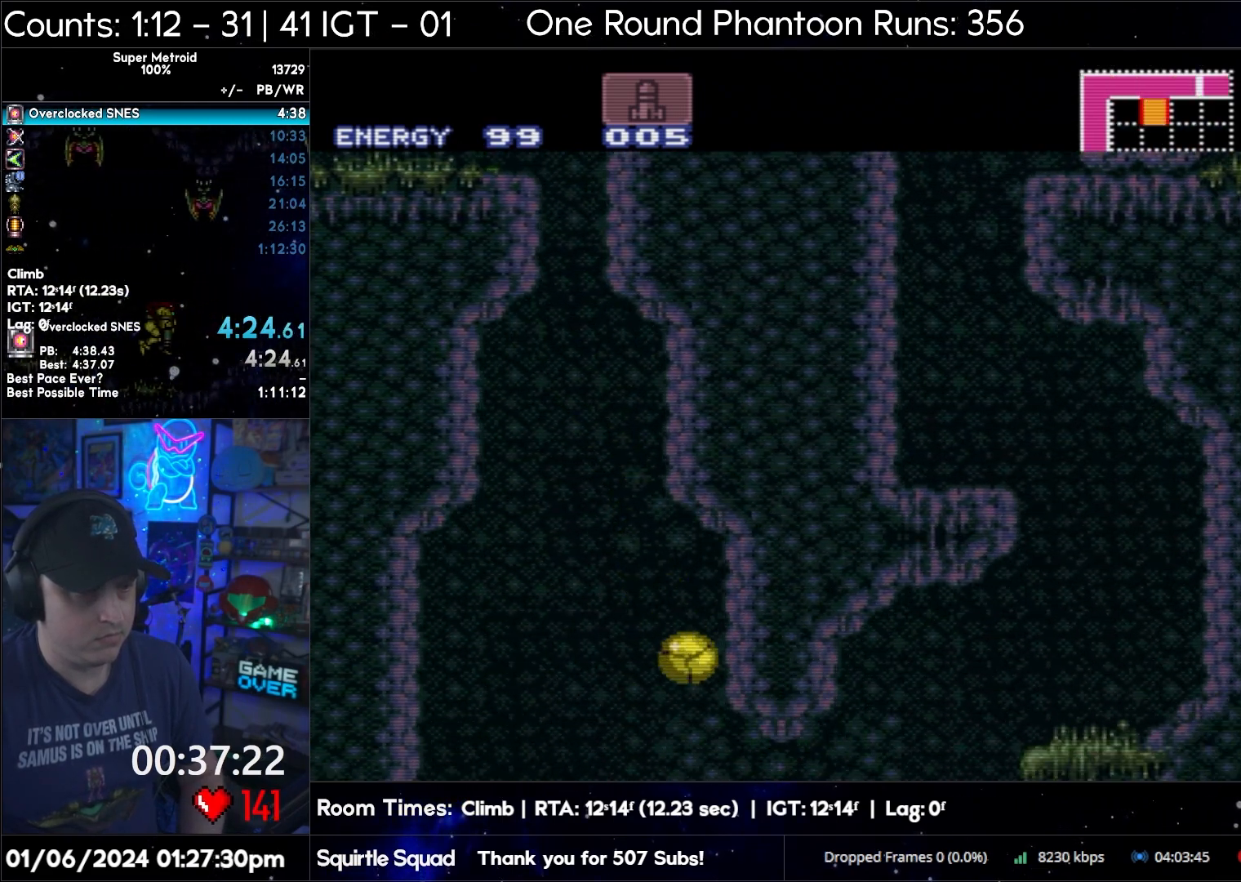
{"buttons": ["A"], "events": [[50, "DPAD_RIGHT", "up"]]}
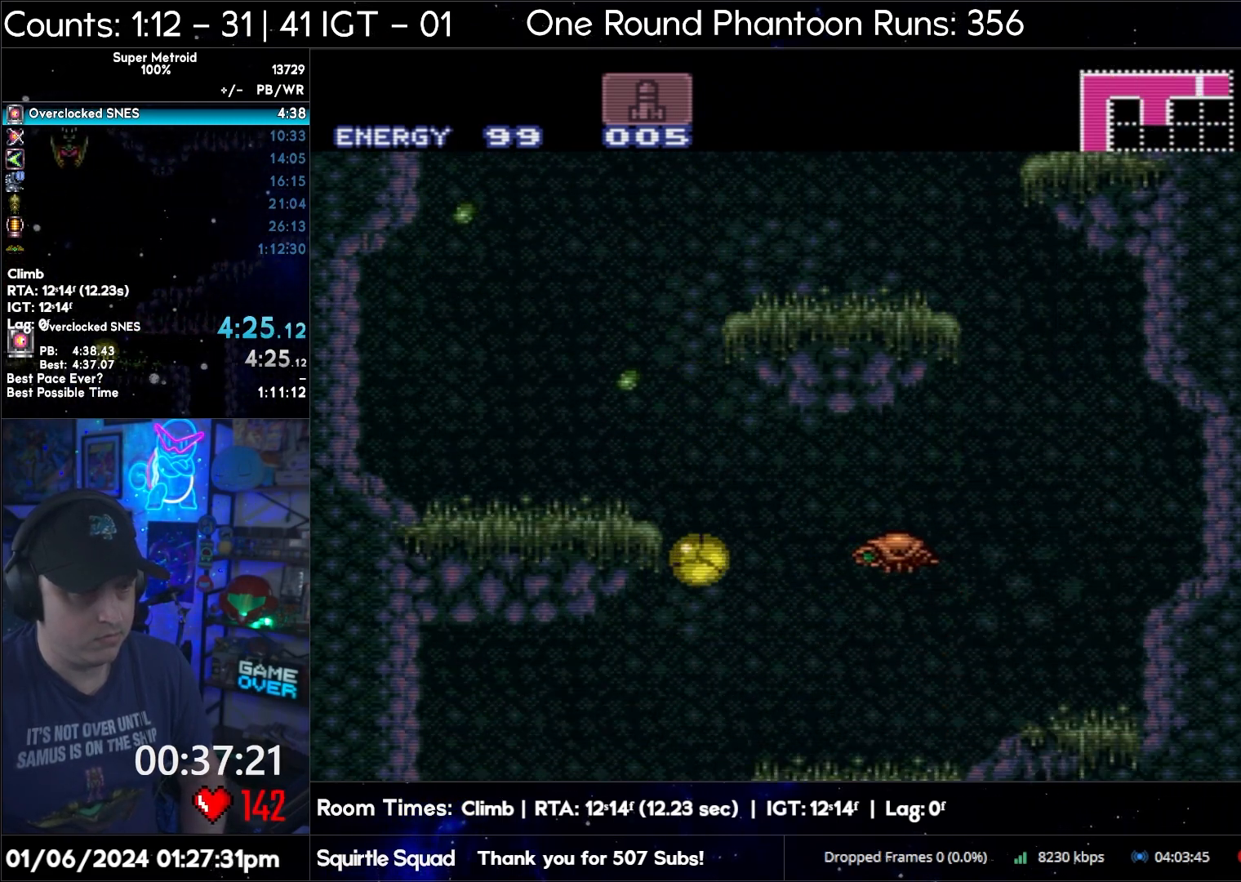
{"buttons": ["A"], "events": [[350, "B", "down"], [383, "Y", "down"], [433, "B", "up"], [500, "Y", "up"]]}
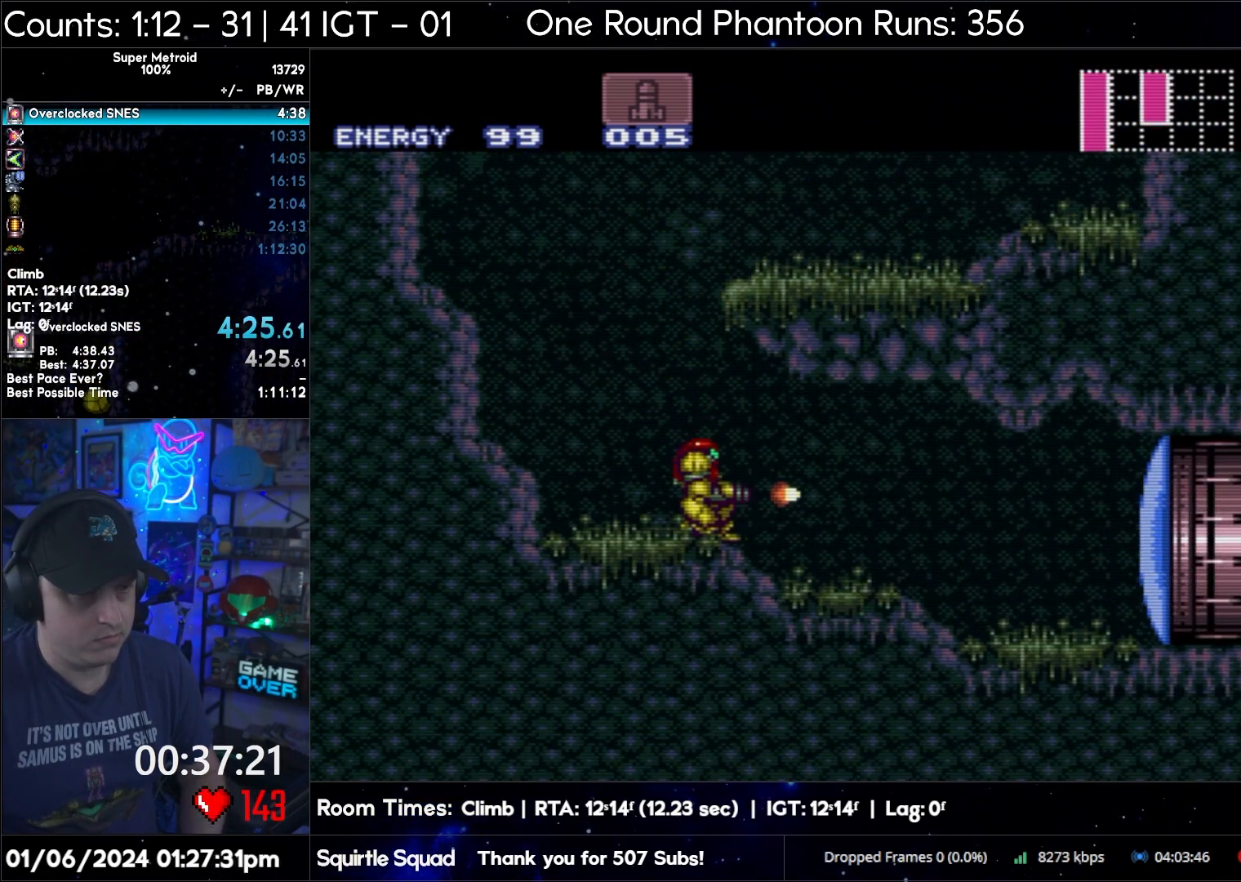
{"buttons": ["A", "DPAD_RIGHT"], "events": [[17, "DPAD_RIGHT", "down"]]}
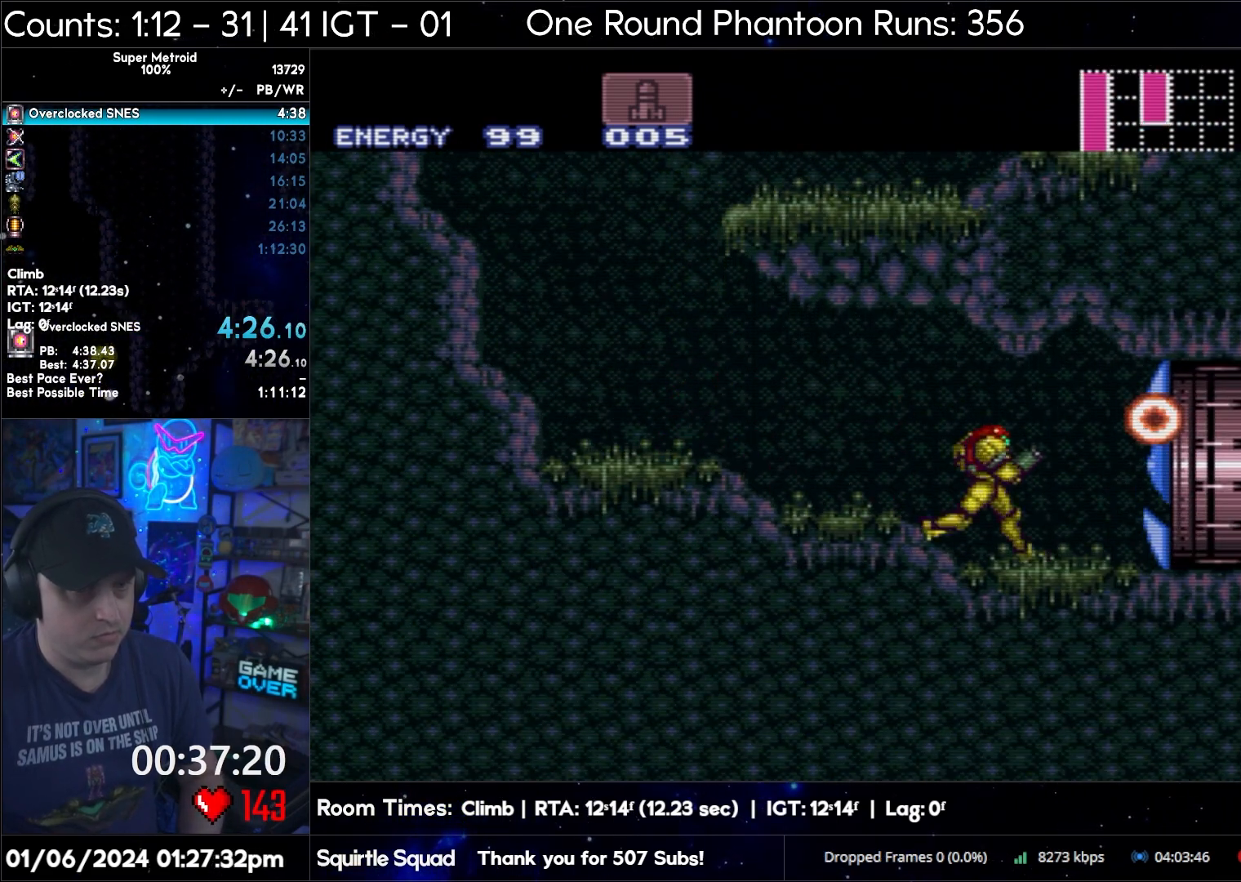
{"buttons": ["A", "DPAD_RIGHT"], "events": []}
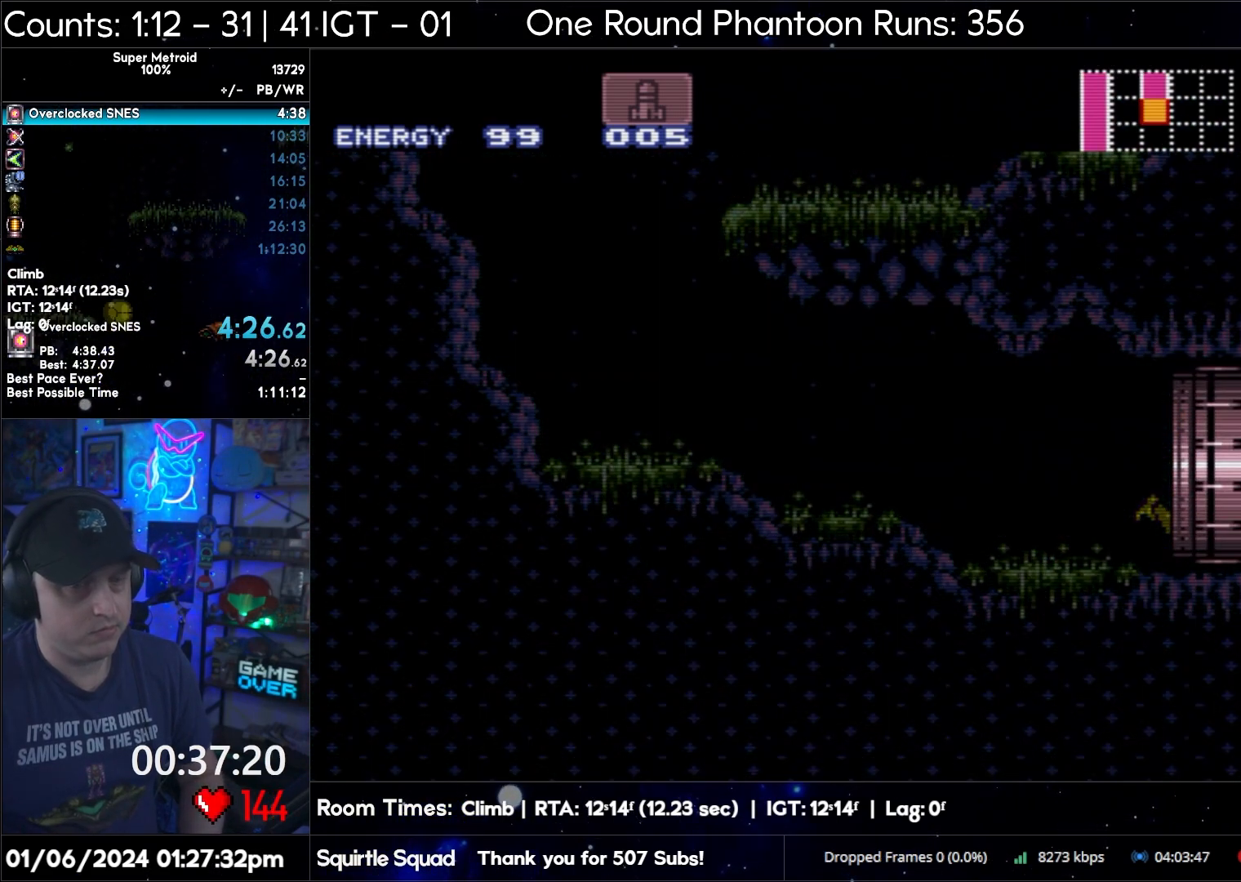
{"buttons": ["A", "DPAD_RIGHT"], "events": [[217, "A", "up"], [250, "A", "down"], [333, "DPAD_RIGHT", "up"], [400, "DPAD_RIGHT", "down"]]}
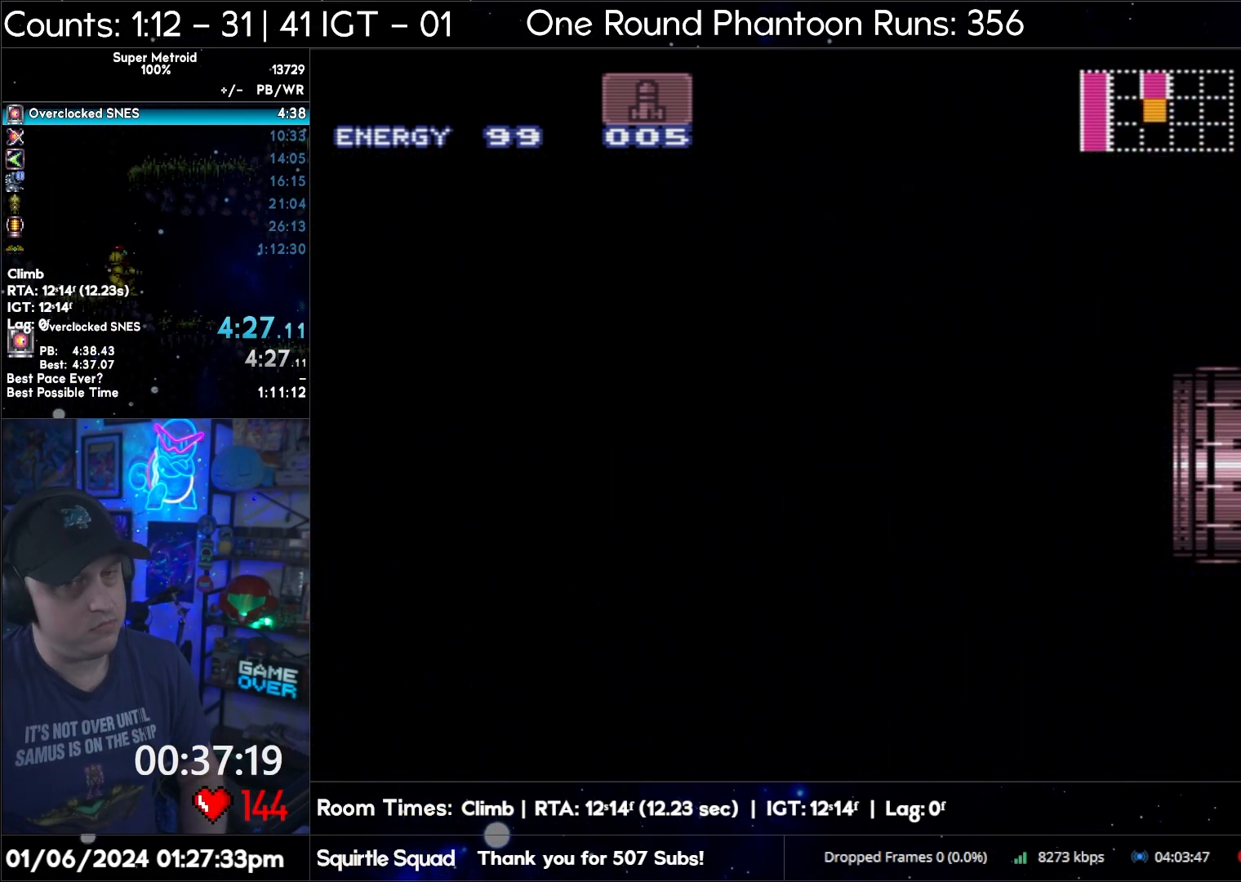
{"buttons": ["A", "L1", "DPAD_RIGHT"], "events": [[267, "R1", "down"], [333, "R1", "up"], [383, "R1", "down"], [467, "L1", "down"], [467, "R1", "up"]]}
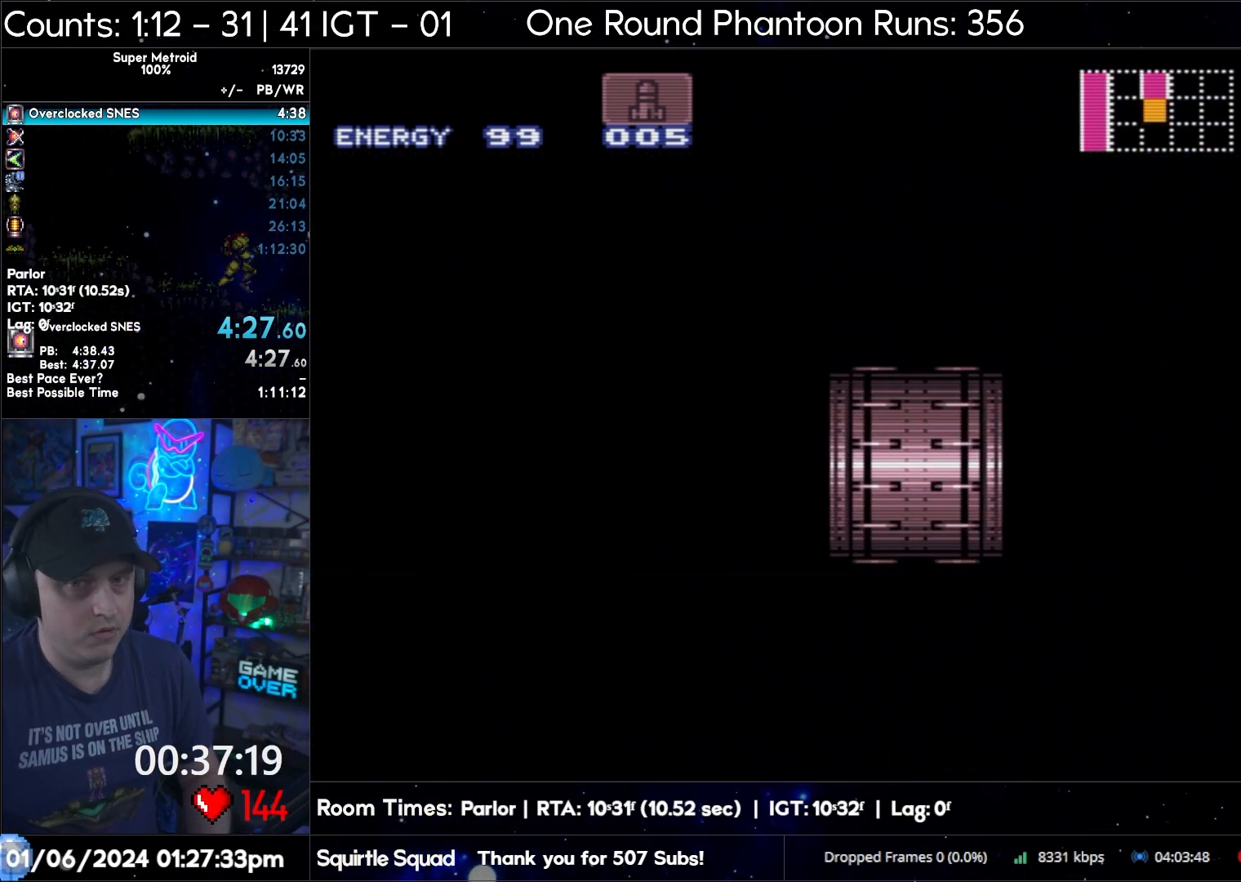
{"buttons": ["A", "DPAD_RIGHT"], "events": [[17, "L1", "up"], [17, "R1", "down"], [50, "R1", "up"], [117, "R1", "down"], [150, "L1", "down"], [167, "L1", "up"], [217, "R1", "up"], [300, "R1", "down"], [317, "R1", "up"], [350, "L1", "down"], [383, "R1", "down"], [400, "L1", "up"], [450, "R1", "up"]]}
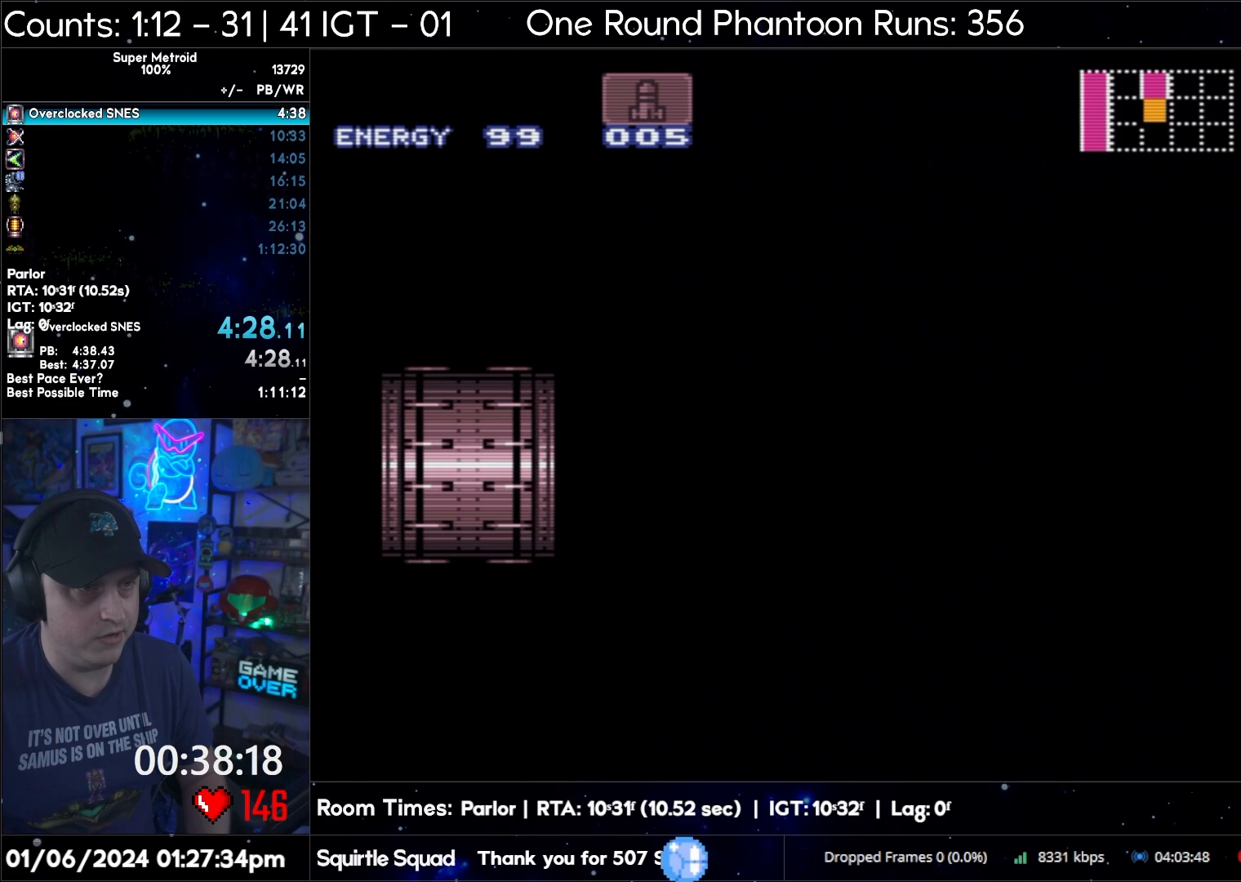
{"buttons": ["A", "L1", "DPAD_RIGHT"], "events": [[17, "R1", "down"], [83, "L1", "down"], [83, "R1", "up"], [117, "L1", "up"], [133, "R1", "down"], [217, "R1", "up"], [300, "R1", "down"], [333, "L1", "down"], [333, "R1", "up"], [383, "L1", "up"], [433, "R1", "down"], [483, "L1", "down"], [483, "R1", "up"]]}
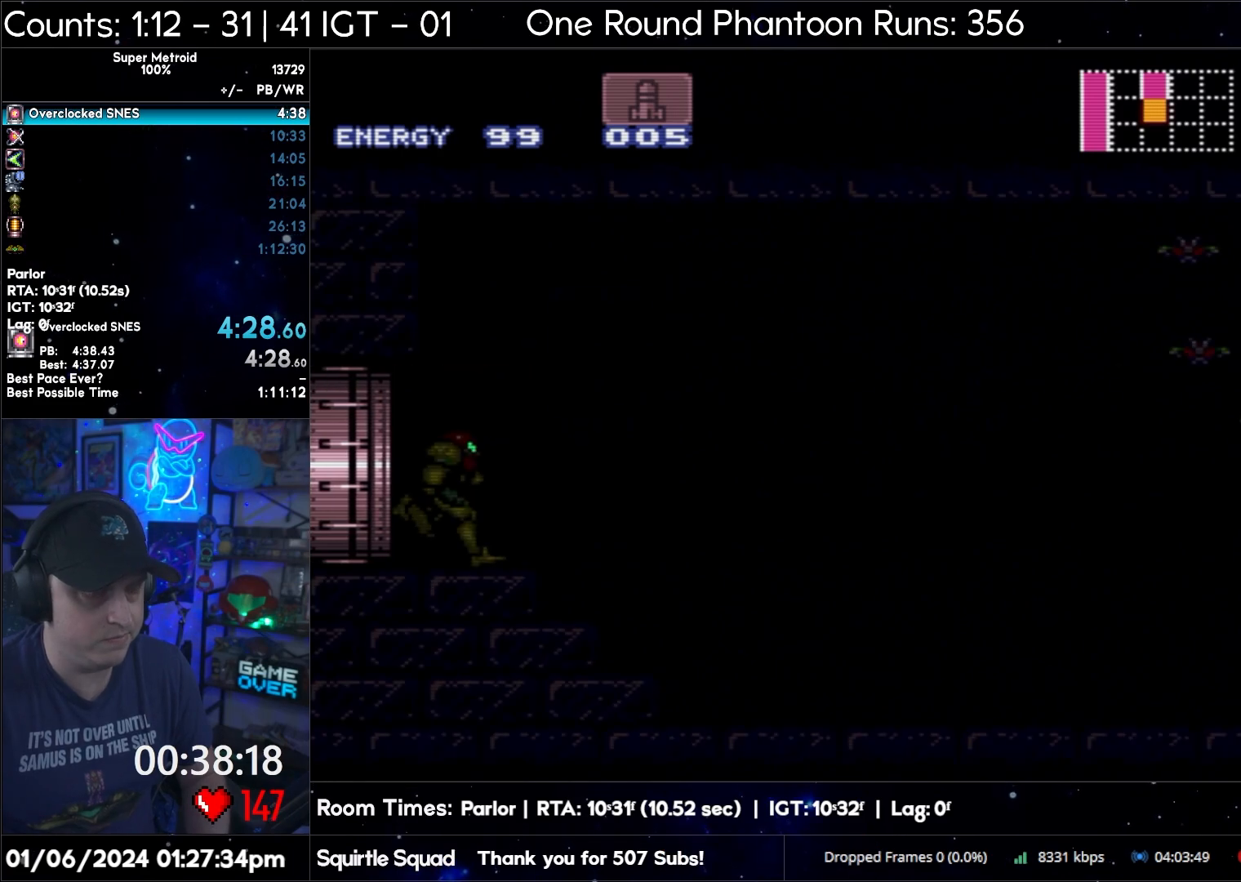
{"buttons": ["A", "R1", "DPAD_RIGHT"], "events": [[50, "R1", "down"], [100, "L1", "up"], [100, "R1", "up"], [183, "L1", "down"], [183, "R1", "down"], [233, "R1", "up"], [283, "L1", "up"], [283, "R1", "down"], [333, "R1", "up"], [400, "L1", "down"], [400, "R1", "down"], [483, "L1", "up"]]}
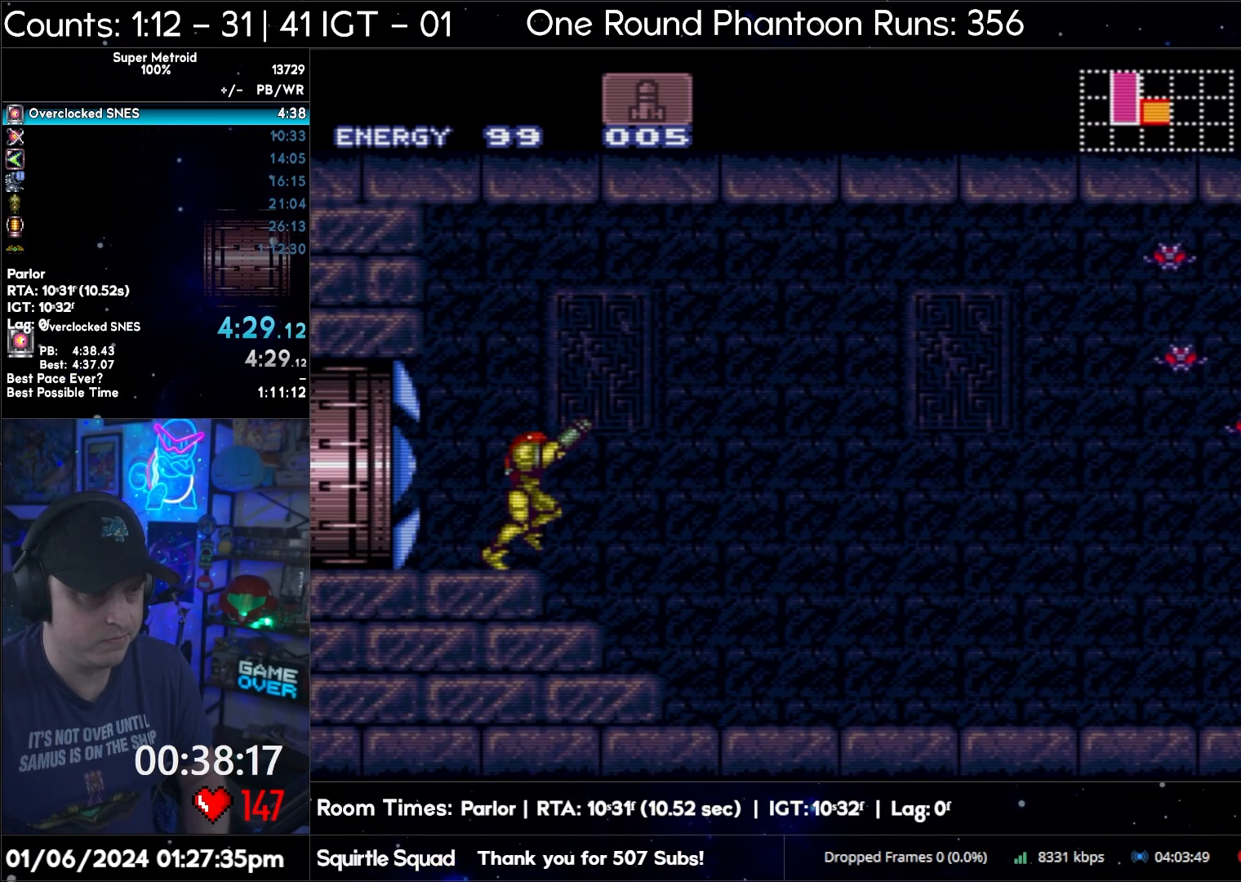
{"buttons": ["A", "L1", "DPAD_RIGHT"], "events": [[33, "X", "down"], [150, "X", "up"], [200, "R1", "up"], [267, "L1", "down"], [267, "R1", "down"], [333, "R1", "up"], [367, "L1", "up"], [367, "R1", "down"], [417, "R1", "up"], [467, "L1", "down"]]}
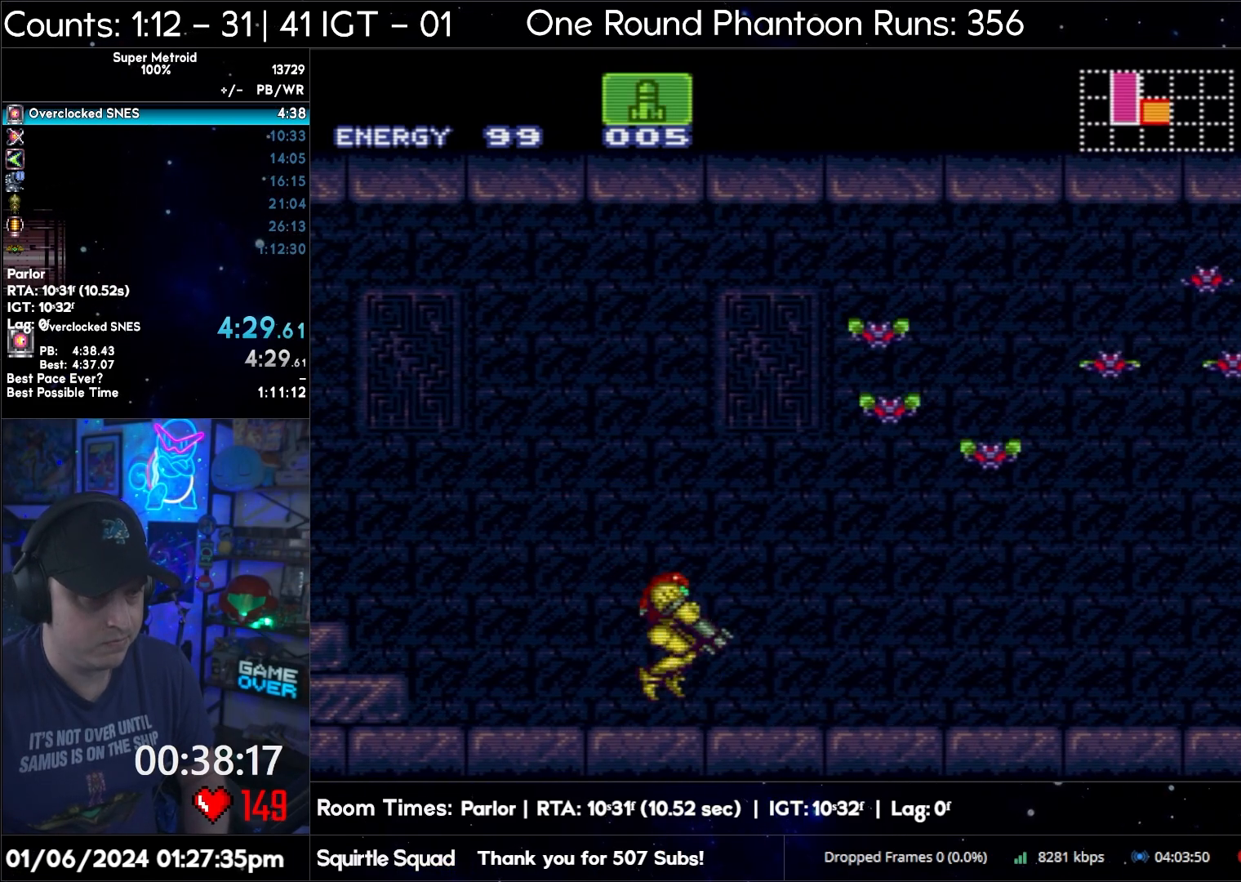
{"buttons": ["A", "DPAD_RIGHT"], "events": [[17, "R1", "down"], [50, "L1", "up"], [83, "R1", "up"], [133, "R1", "down"], [200, "L1", "down"], [200, "R1", "up"], [250, "L1", "up"], [283, "R1", "down"], [333, "R1", "up"], [417, "R1", "down"], [467, "R1", "up"]]}
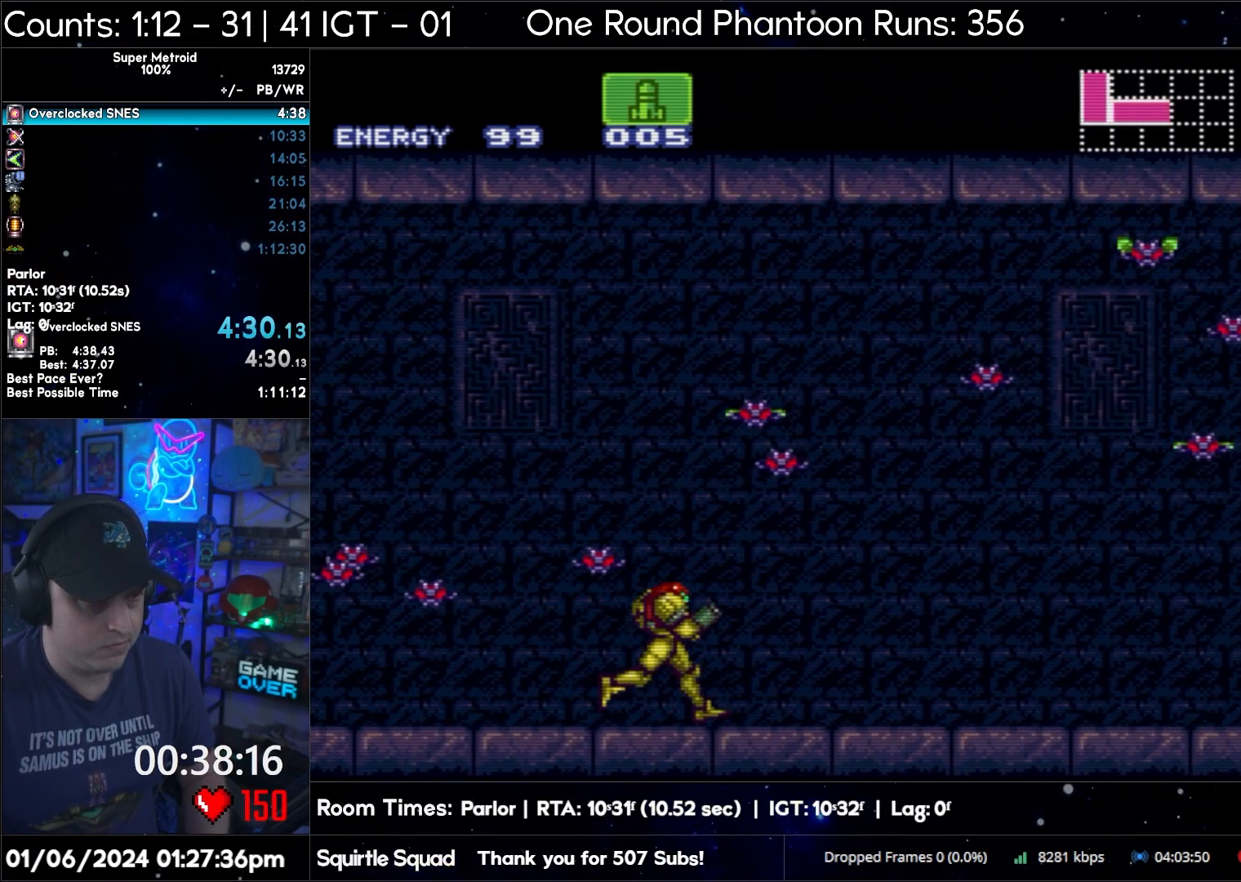
{"buttons": ["A", "DPAD_RIGHT"], "events": [[33, "R1", "down"], [50, "L1", "down"], [117, "R1", "up"], [133, "L1", "up"], [167, "R1", "down"], [233, "R1", "up"], [283, "R1", "down"], [333, "R1", "up"], [383, "R1", "down"], [450, "R1", "up"]]}
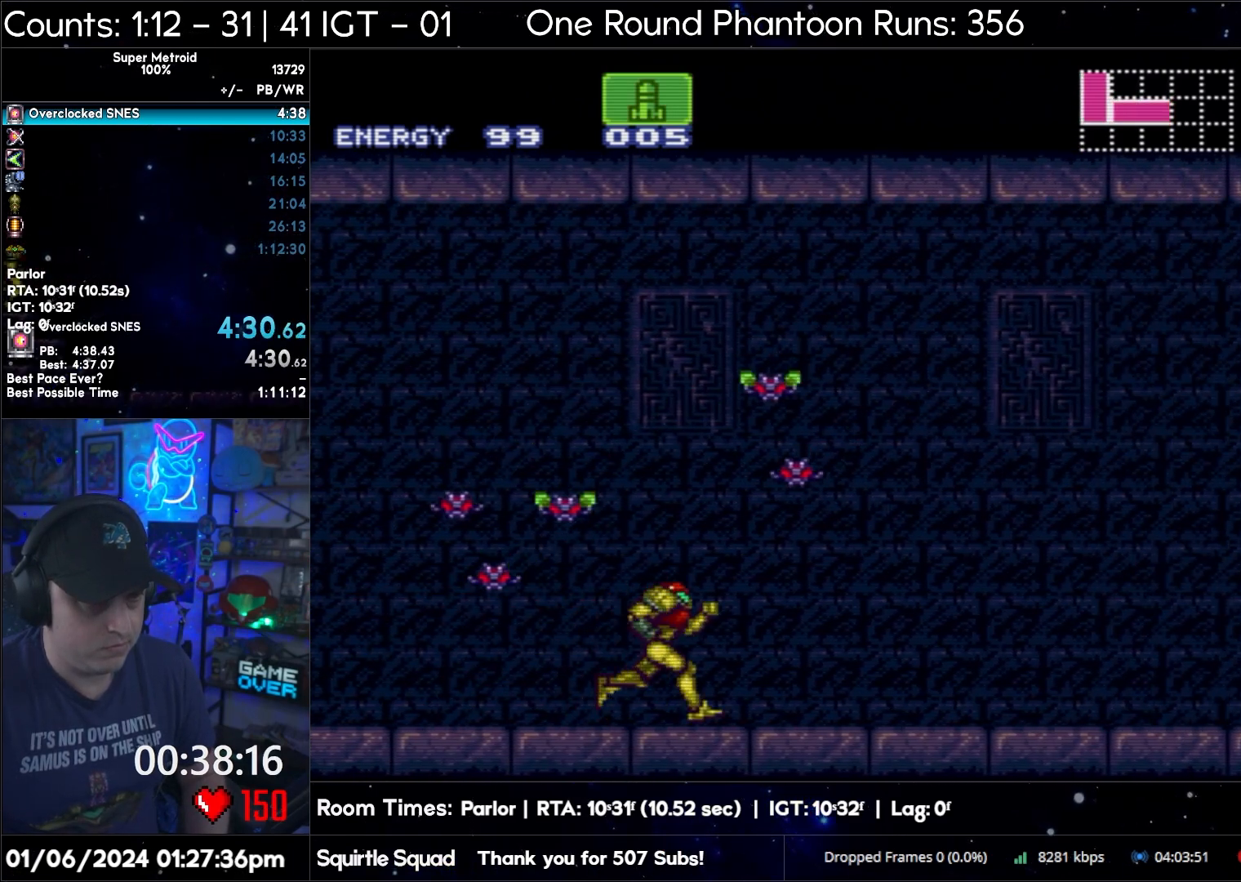
{"buttons": ["B", "Y", "DPAD_RIGHT"], "events": [[33, "R1", "down"], [83, "L1", "down"], [83, "R1", "up"], [117, "R1", "down"], [167, "L1", "up"], [233, "R1", "up"], [283, "A", "up"], [350, "B", "down"], [467, "Y", "down"]]}
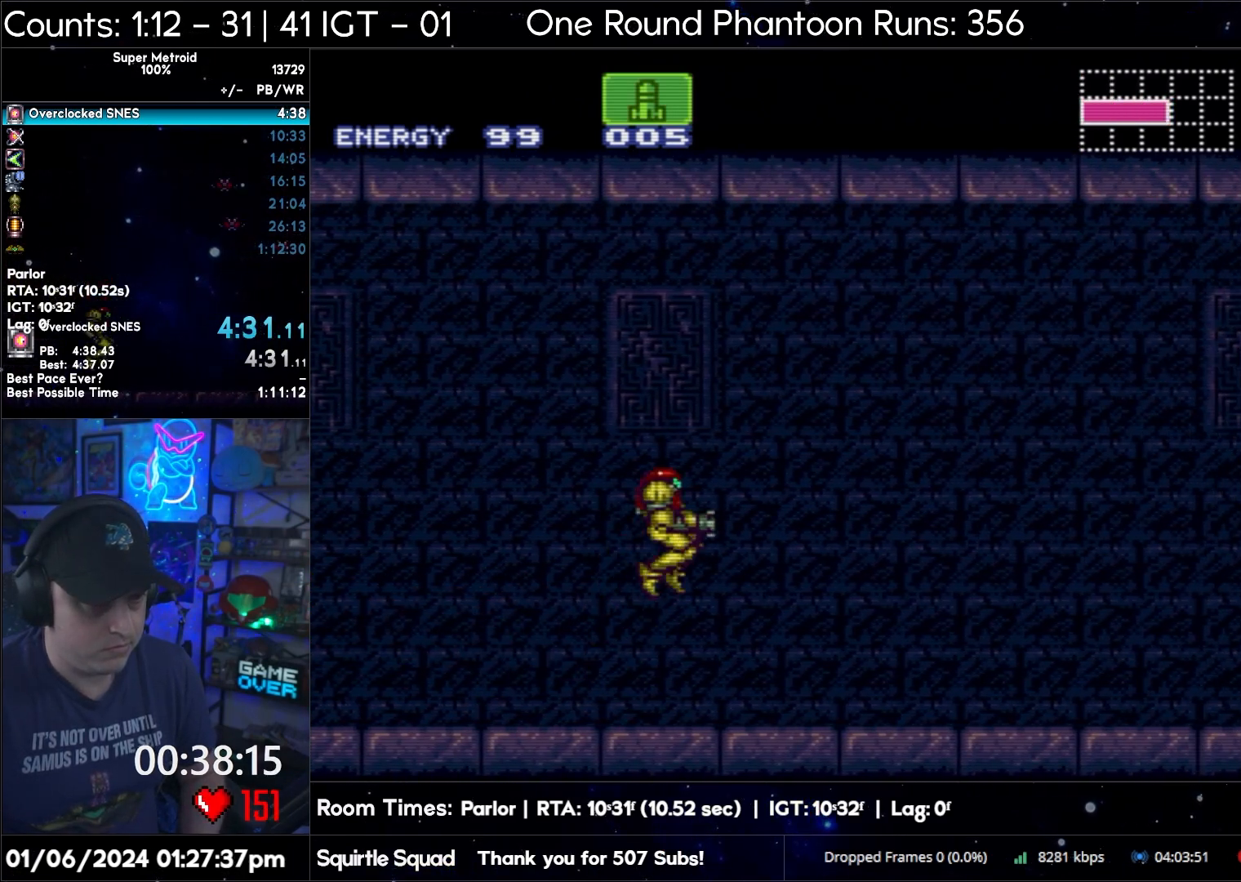
{"buttons": ["Y", "L1", "DPAD_RIGHT"], "events": [[100, "Y", "up"], [167, "Y", "down"], [233, "L1", "down"], [283, "Y", "up"], [333, "Y", "down"], [350, "B", "up"], [417, "Y", "up"], [483, "Y", "down"]]}
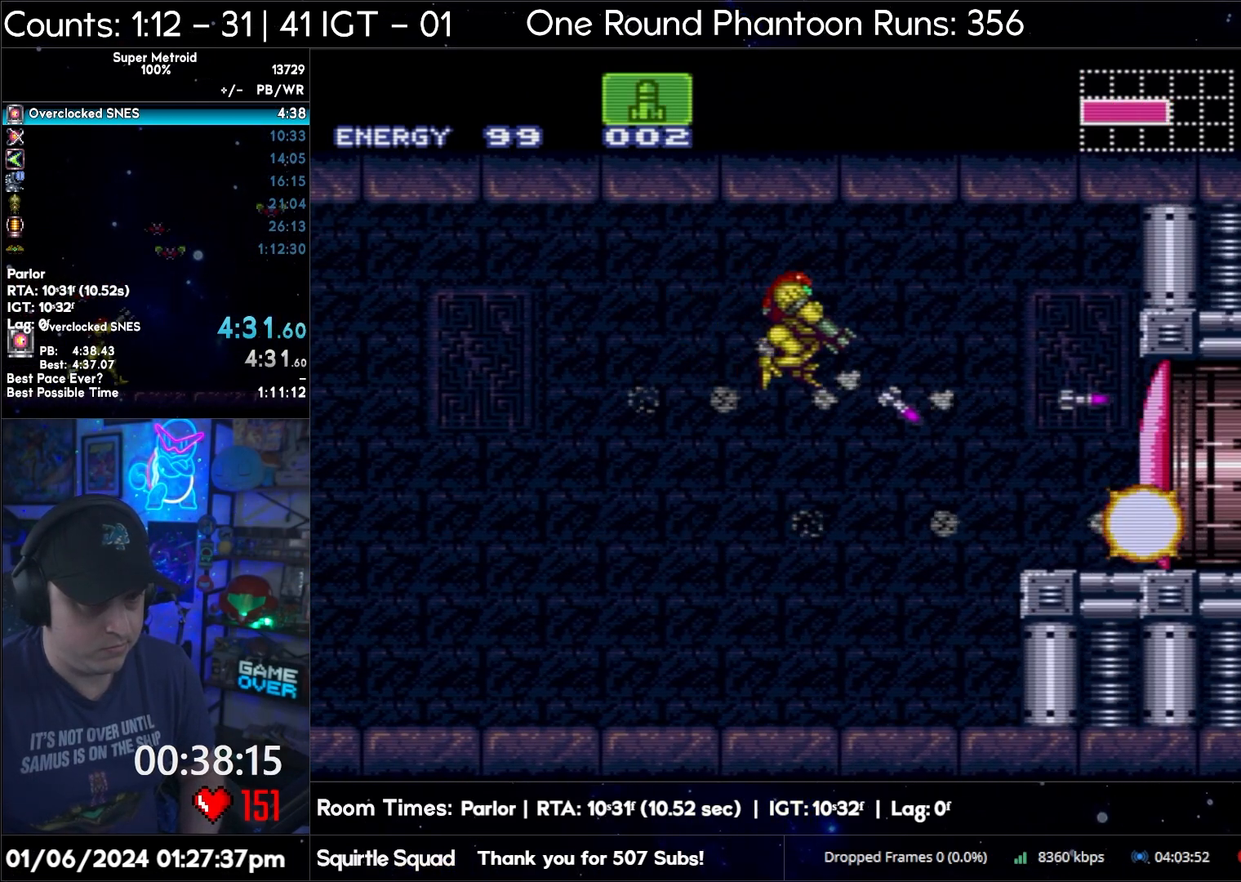
{"buttons": ["A", "DPAD_RIGHT"], "events": [[83, "Y", "up"], [167, "Y", "down"], [250, "DPAD_RIGHT", "up"], [250, "L1", "up"], [250, "Y", "up"], [350, "A", "down"], [350, "X", "down"], [433, "DPAD_RIGHT", "down"], [433, "X", "up"]]}
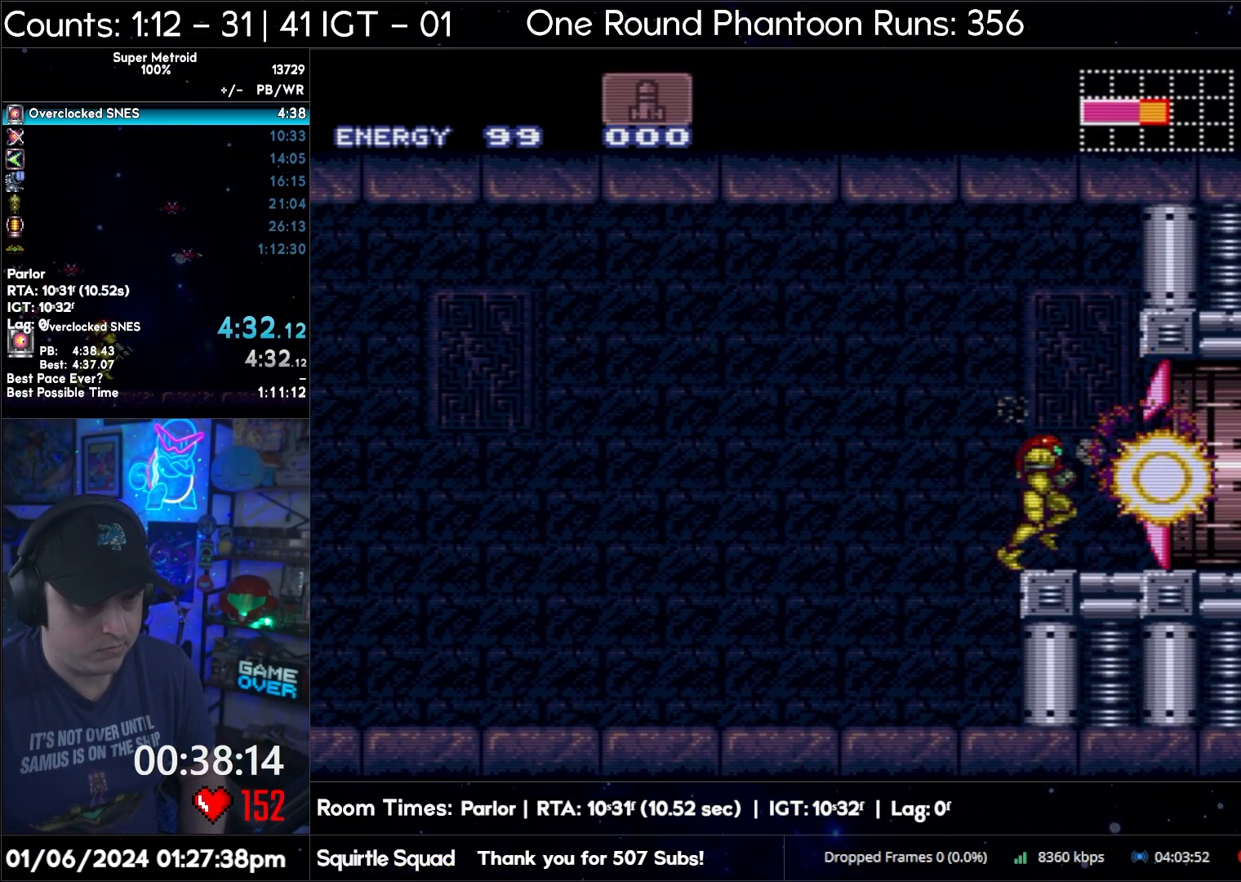
{"buttons": ["A", "DPAD_RIGHT"], "events": []}
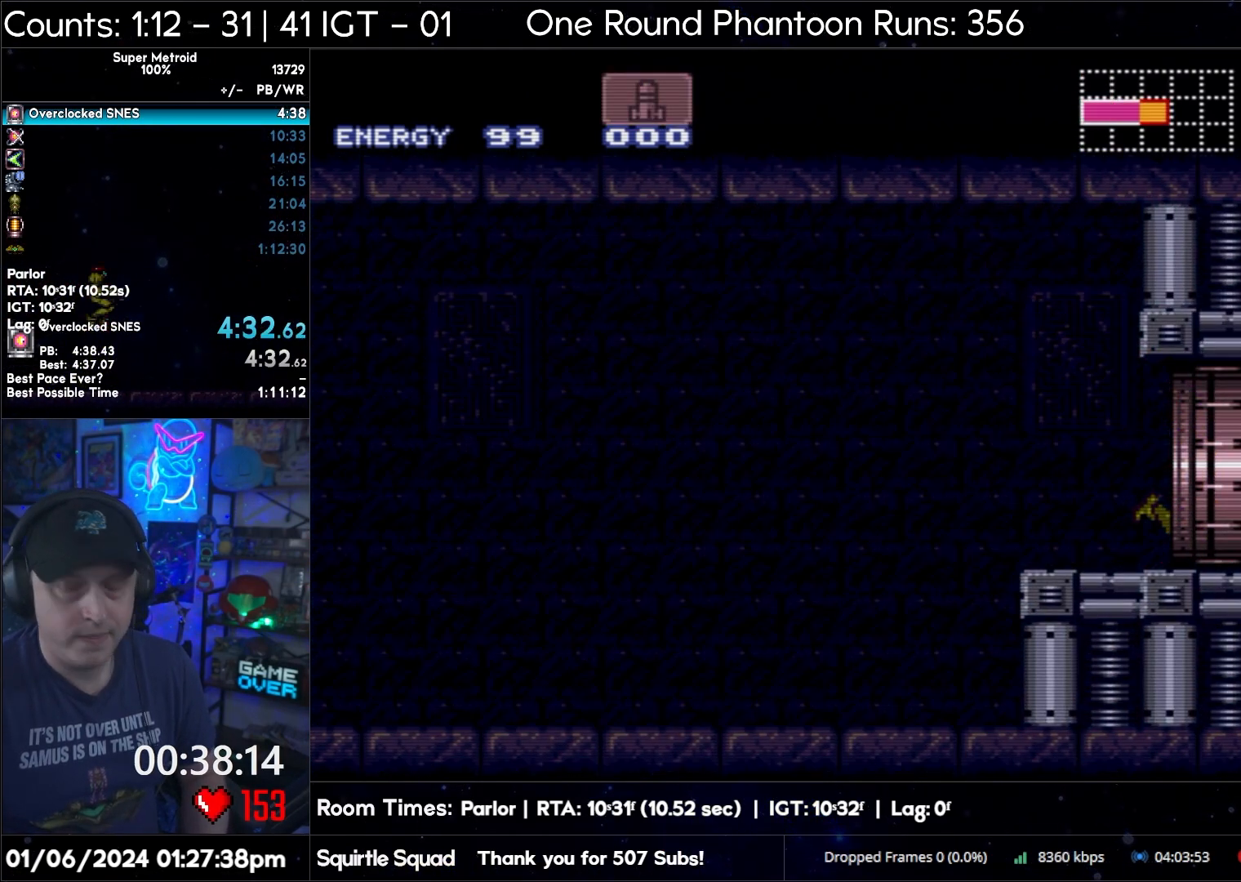
{"buttons": ["A", "DPAD_RIGHT"], "events": []}
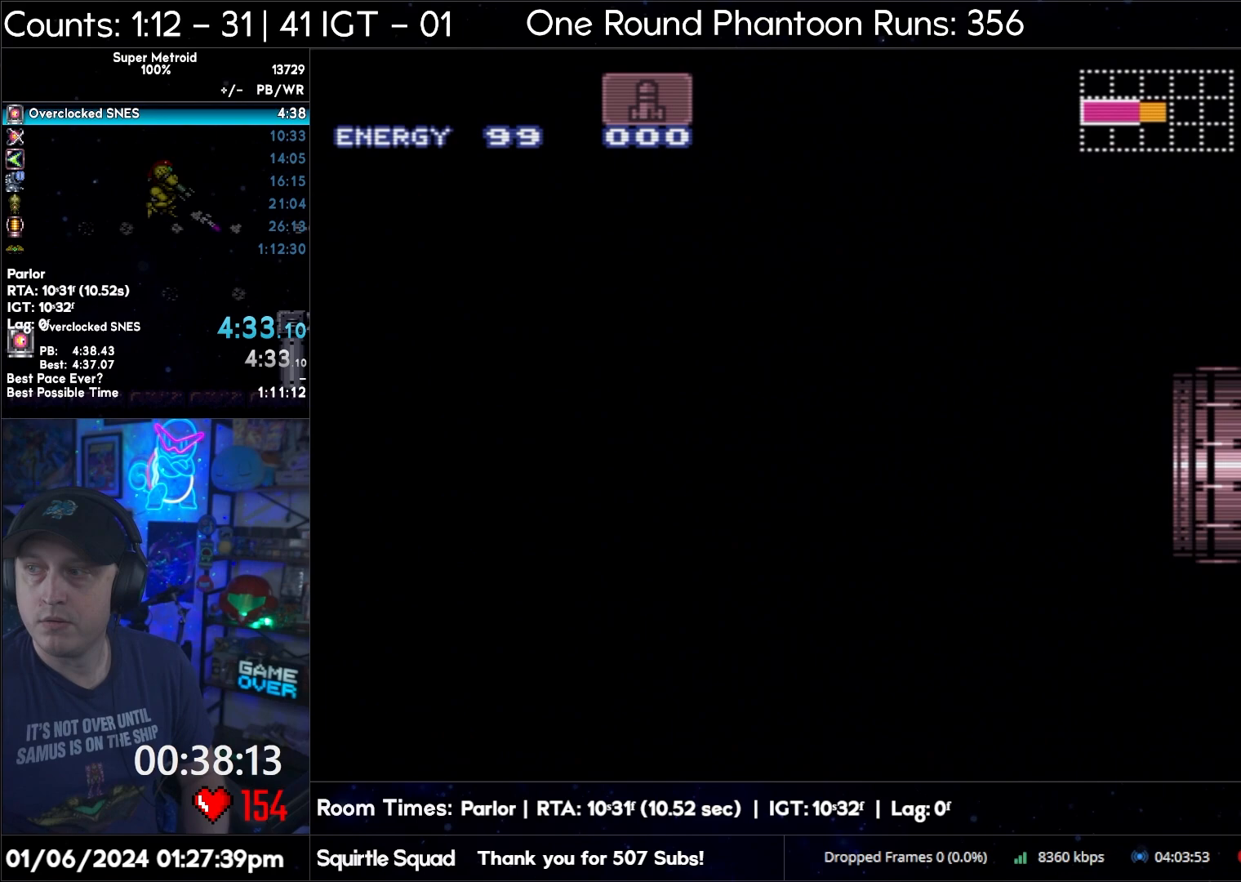
{"buttons": ["A", "DPAD_RIGHT"], "events": []}
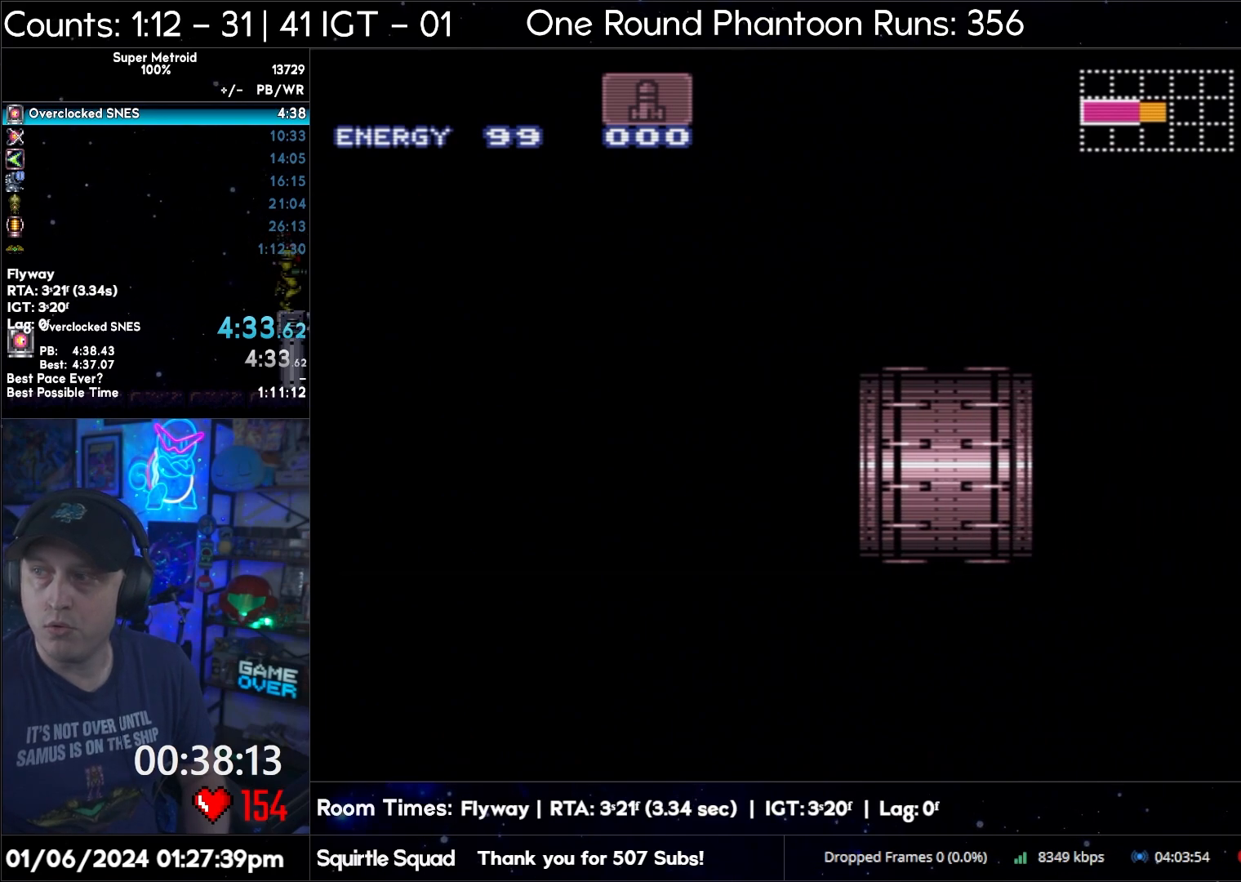
{"buttons": ["A", "DPAD_RIGHT"], "events": []}
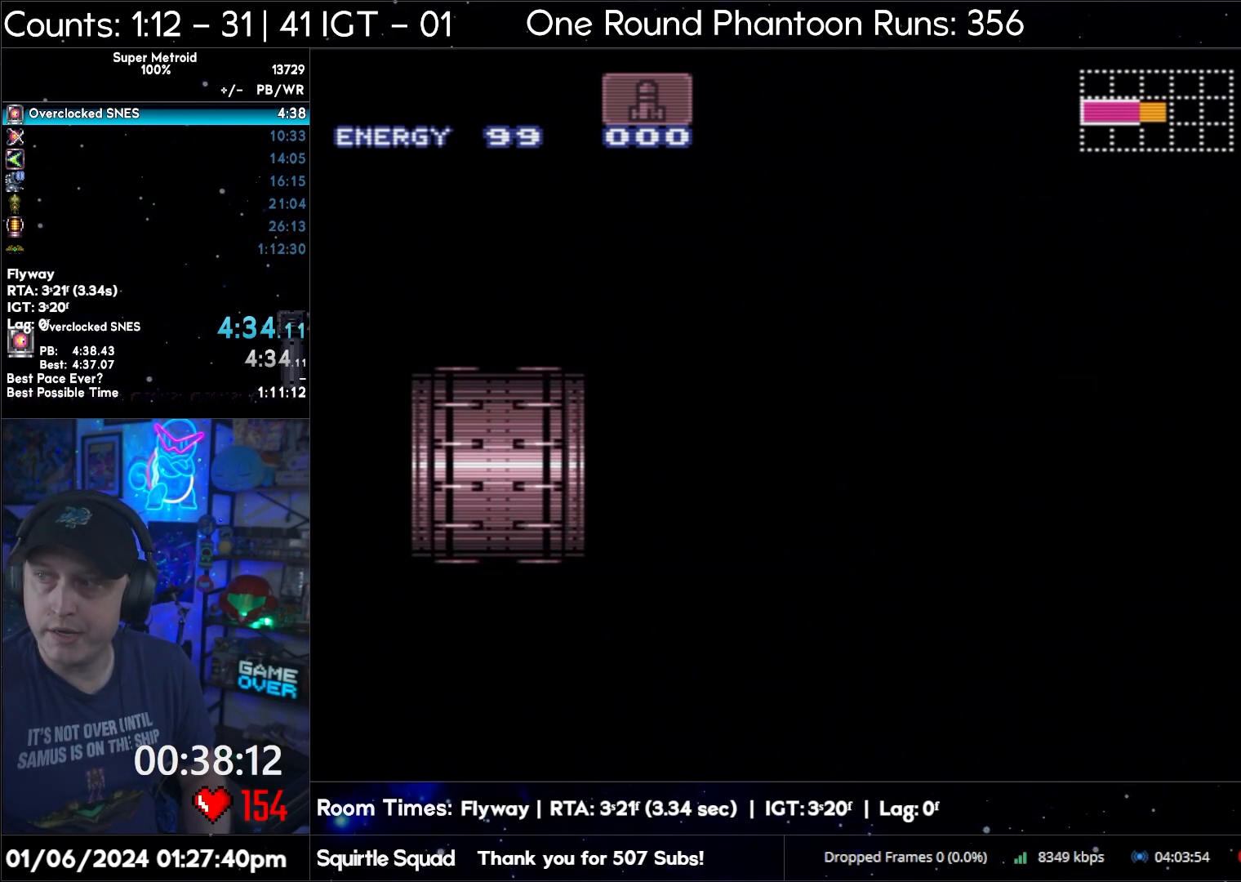
{"buttons": ["A", "L1", "DPAD_RIGHT"], "events": [[183, "R1", "down"], [300, "L1", "down"], [300, "R1", "up"], [333, "R1", "down"], [383, "L1", "up"], [400, "R1", "up"], [450, "R1", "down"], [483, "L1", "down"], [483, "R1", "up"]]}
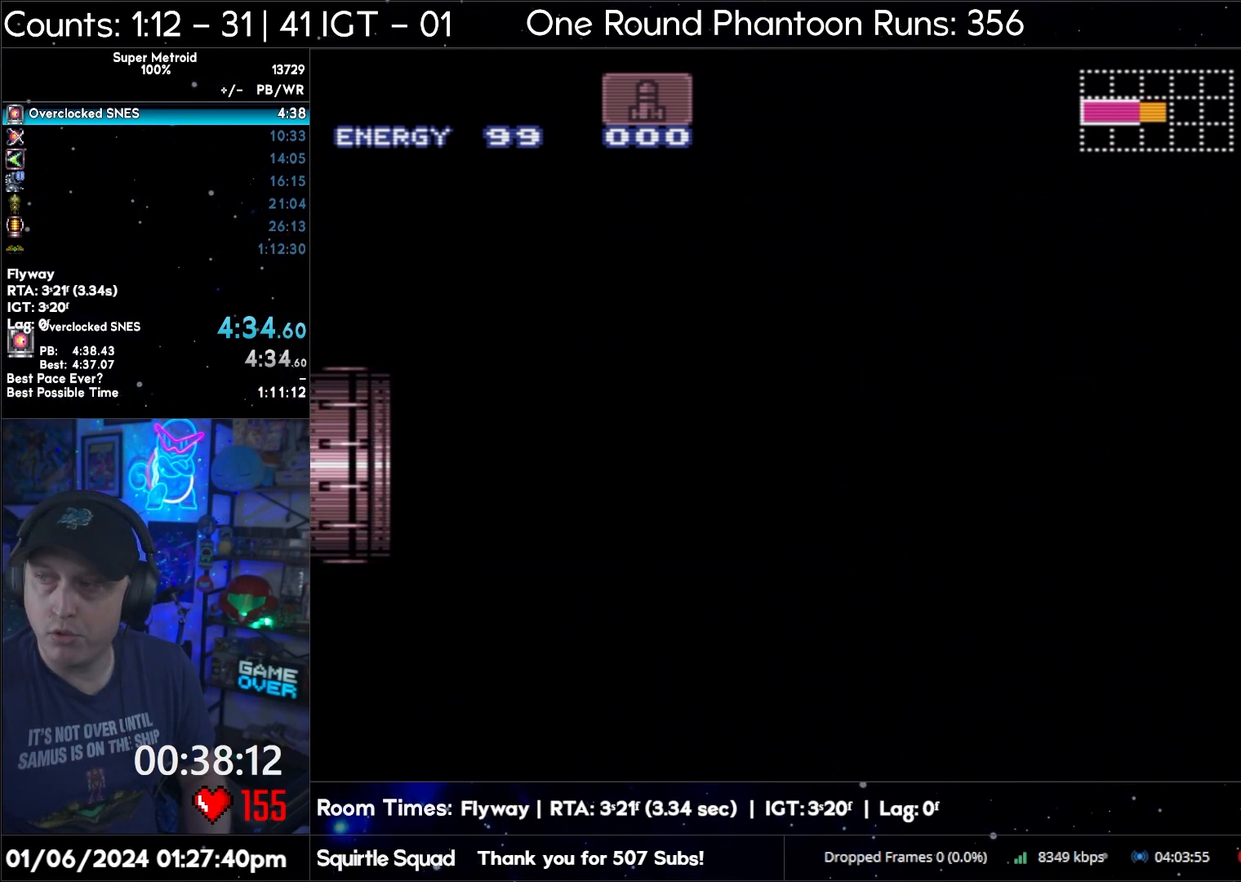
{"buttons": ["A", "R1", "DPAD_RIGHT"], "events": [[67, "L1", "up"], [67, "R1", "down"], [117, "R1", "up"], [183, "L1", "down"], [183, "R1", "down"], [250, "R1", "up"], [267, "L1", "up"], [333, "R1", "down"], [367, "L1", "down"], [367, "R1", "up"], [450, "L1", "up"], [450, "R1", "down"]]}
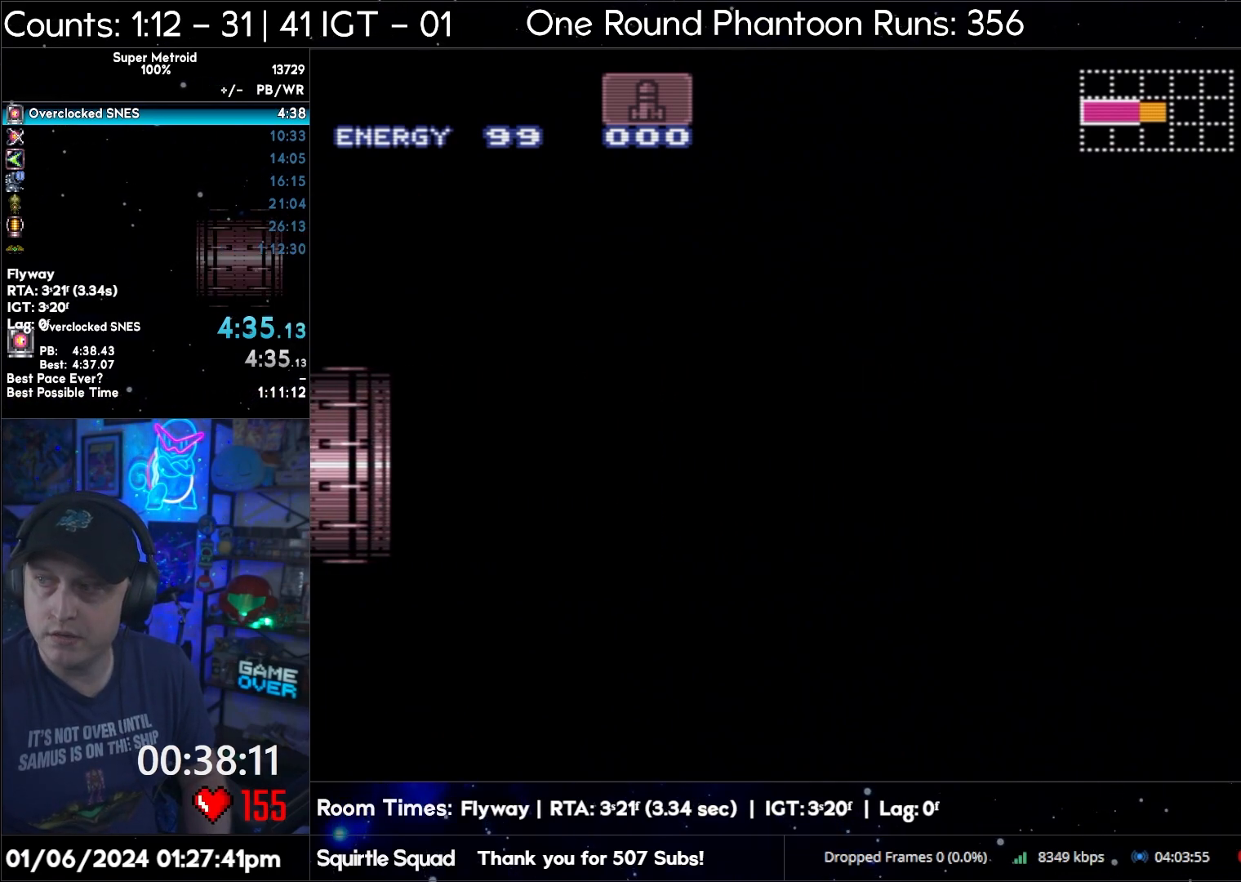
{"buttons": ["A", "R1", "DPAD_RIGHT"], "events": [[17, "R1", "up"], [33, "L1", "down"], [67, "R1", "down"], [117, "L1", "up"], [117, "R1", "up"], [217, "R1", "down"], [233, "L1", "down"], [283, "R1", "up"], [317, "L1", "up"], [317, "R1", "down"], [433, "L1", "down"], [433, "R1", "up"], [483, "L1", "up"], [483, "R1", "down"]]}
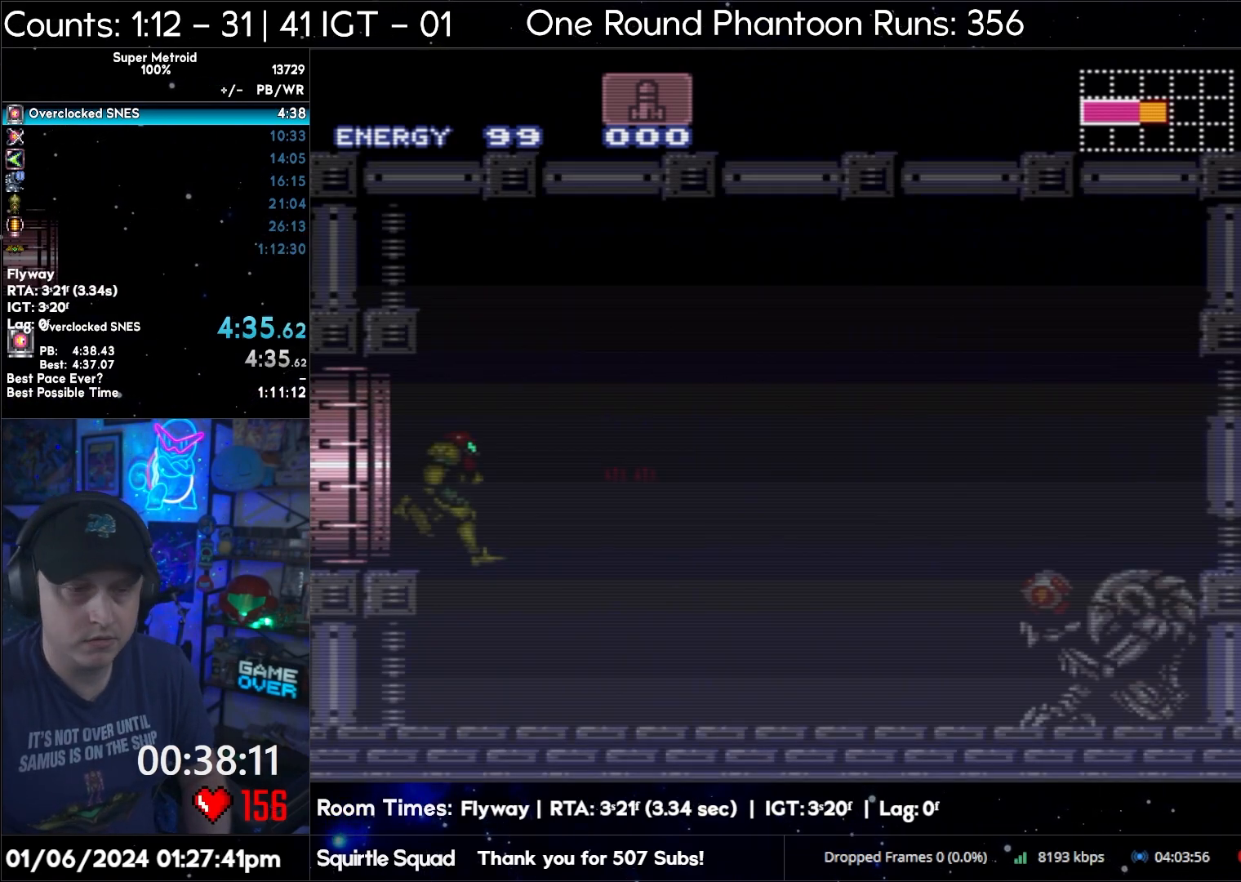
{"buttons": ["A", "DPAD_RIGHT"], "events": [[33, "R1", "up"]]}
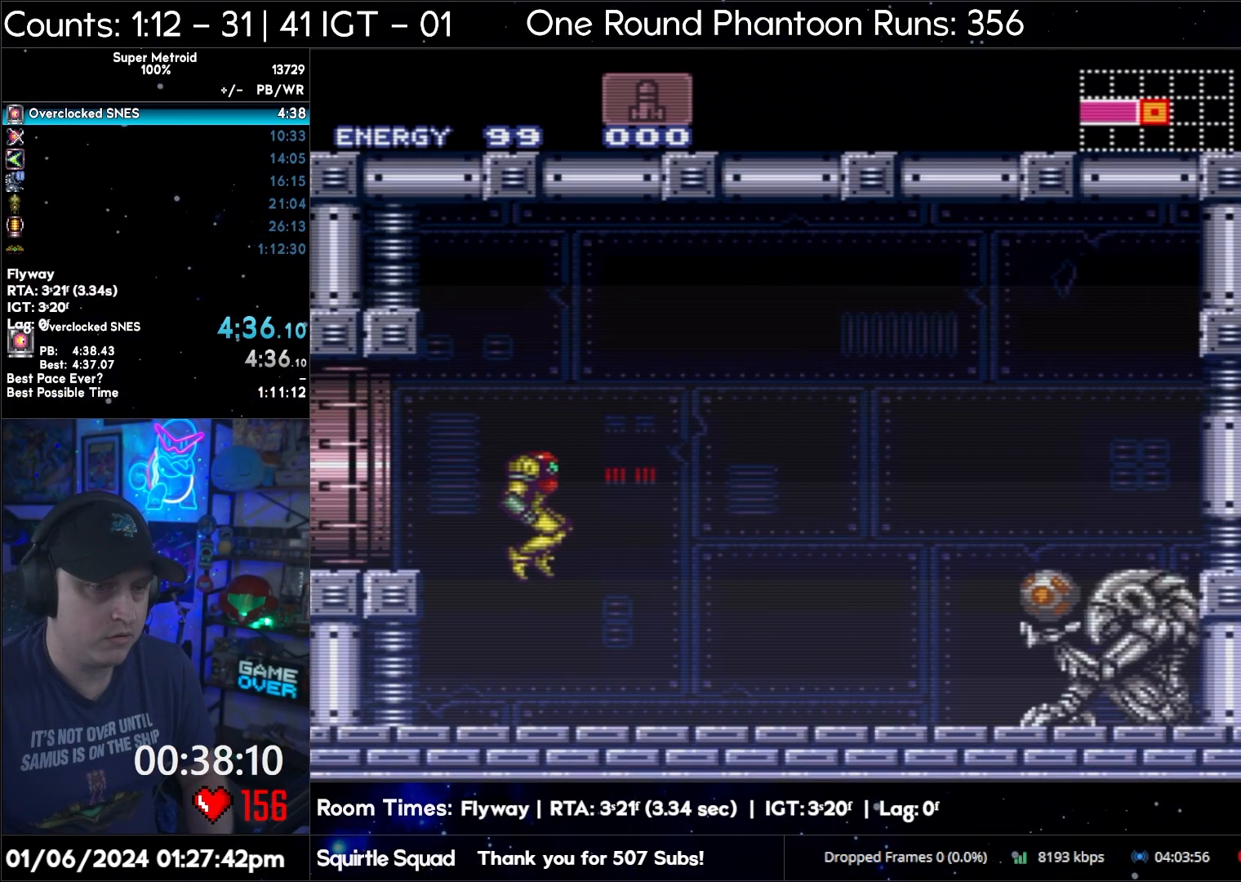
{"buttons": ["A", "L1", "R1", "DPAD_RIGHT"], "events": [[200, "A", "up"], [250, "Y", "down"], [317, "Y", "up"], [367, "A", "down"], [367, "L1", "down"], [500, "R1", "down"]]}
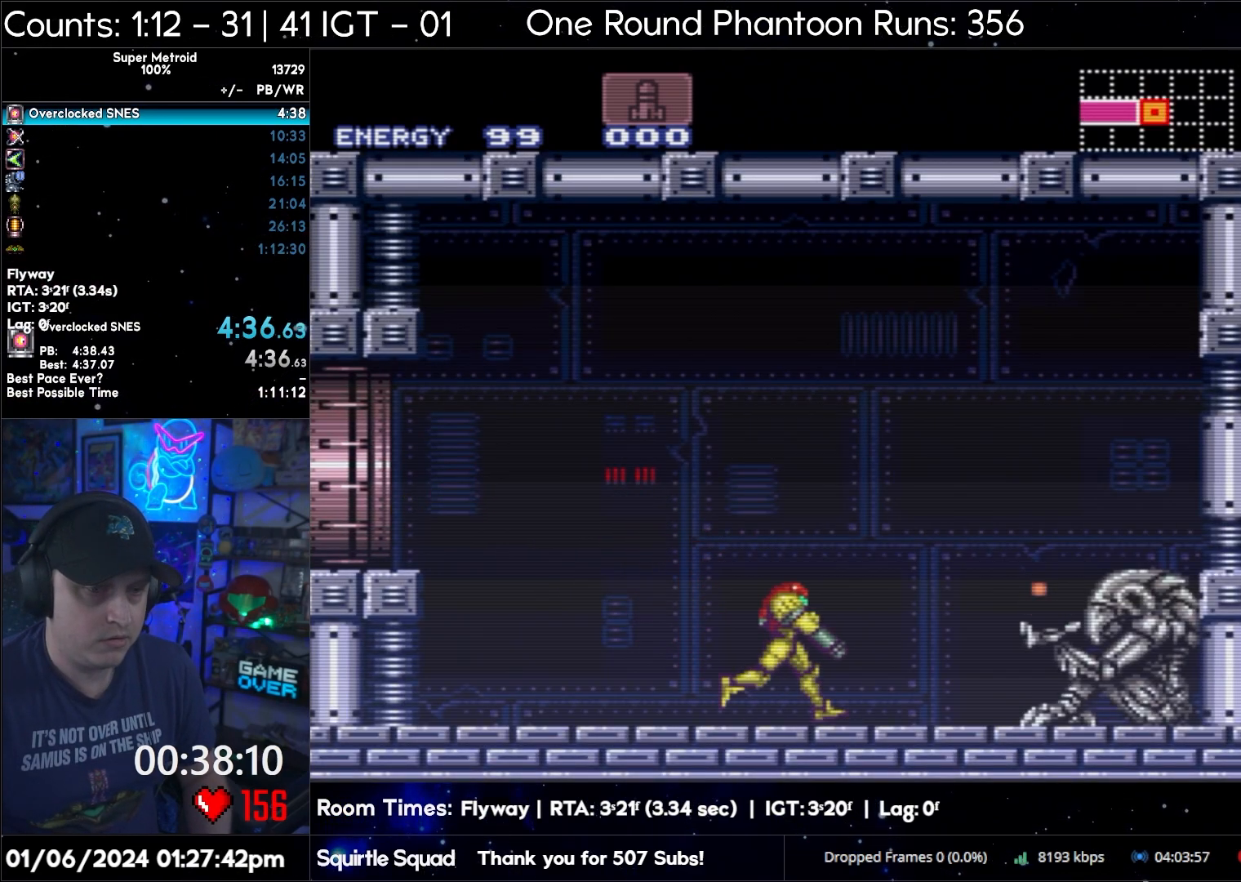
{"buttons": [], "events": [[33, "L1", "up"], [83, "R1", "up"], [167, "R1", "down"], [233, "R1", "up"], [433, "A", "up"], [433, "DPAD_RIGHT", "up"]]}